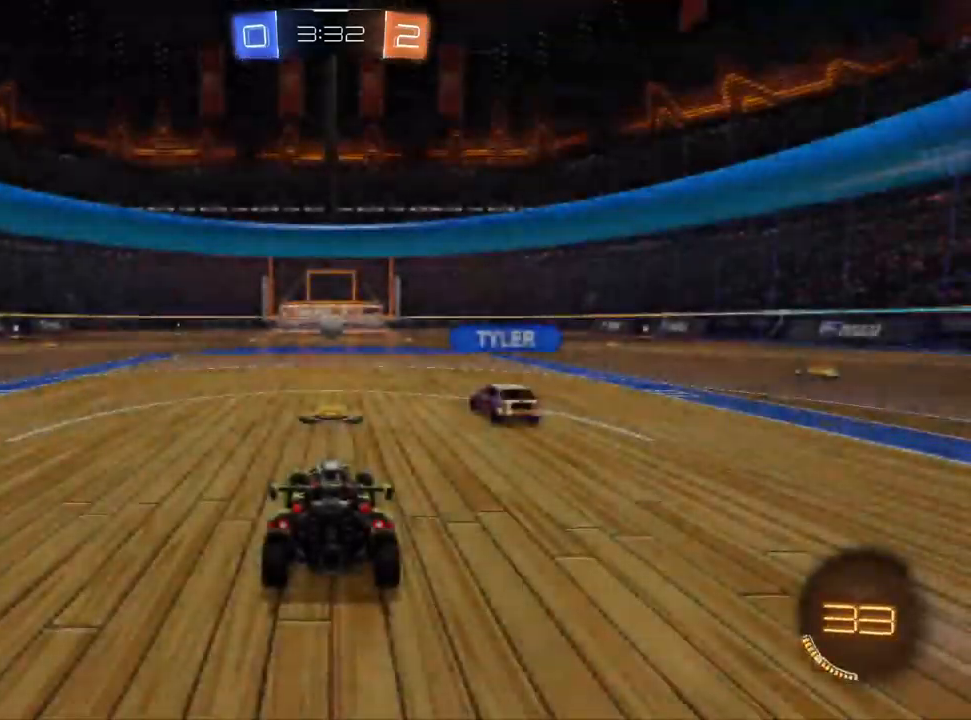
Gameplay with a controller (PlayStation layout); each line is a JSON object with the inputs held at the frame after it (dt_ms = milliseconds from this image to that frame). "events" lists button and stick changes between this image and that frame as [ms after this image, input, new state], when the widget could be followed in between. Not read: R1.
{"dt_ms": 500, "buttons": ["CIRCLE"], "left_stick": "center", "right_stick": "center", "events": [[233, "CIRCLE", "down"]]}
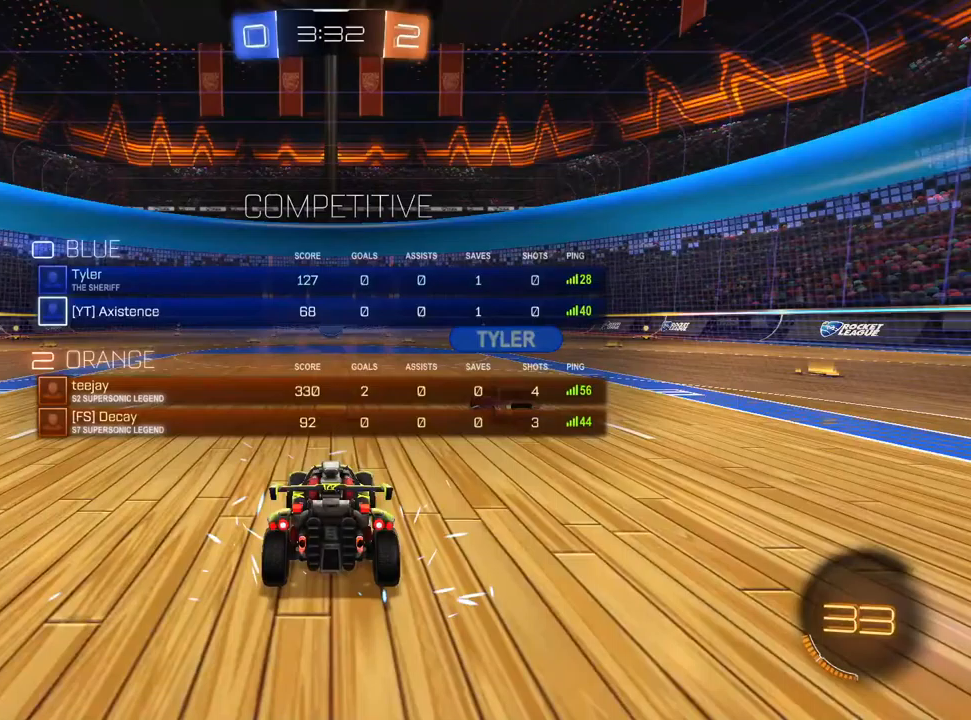
{"dt_ms": 500, "buttons": ["CIRCLE"], "left_stick": "center", "right_stick": "center", "events": []}
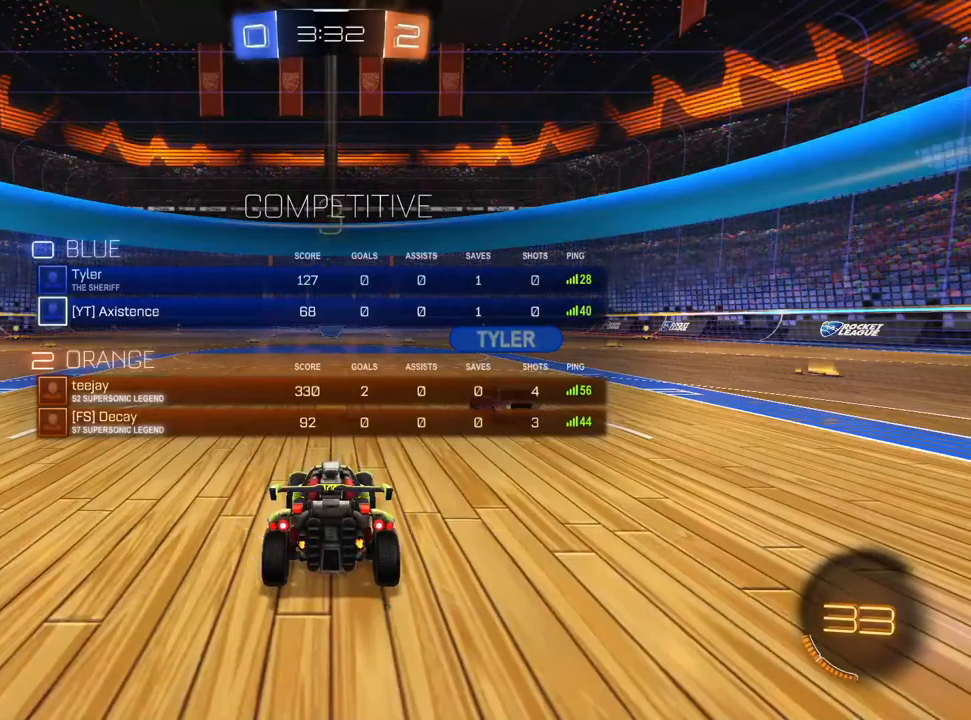
{"dt_ms": 500, "buttons": ["CIRCLE", "R2"], "left_stick": "center", "right_stick": "center", "events": [[467, "R2", "down"]]}
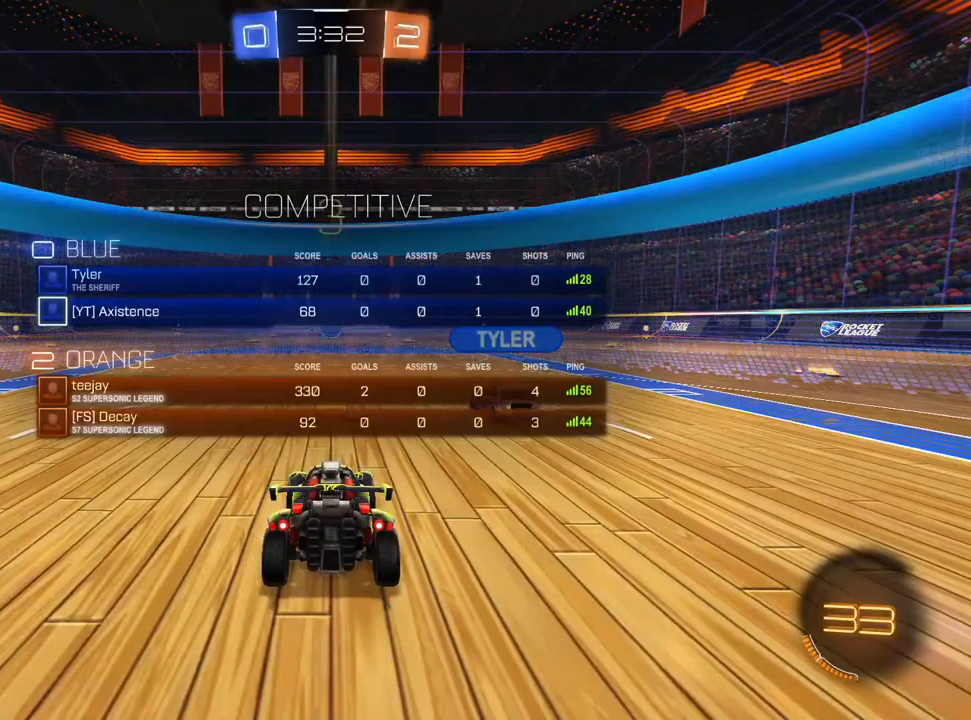
{"dt_ms": 500, "buttons": ["TRIANGLE", "R2"], "left_stick": "center", "right_stick": "center", "events": [[33, "CIRCLE", "up"], [200, "TRIANGLE", "down"], [233, "TRIANGLE", "up"], [317, "TRIANGLE", "down"], [383, "TRIANGLE", "up"], [483, "TRIANGLE", "down"]]}
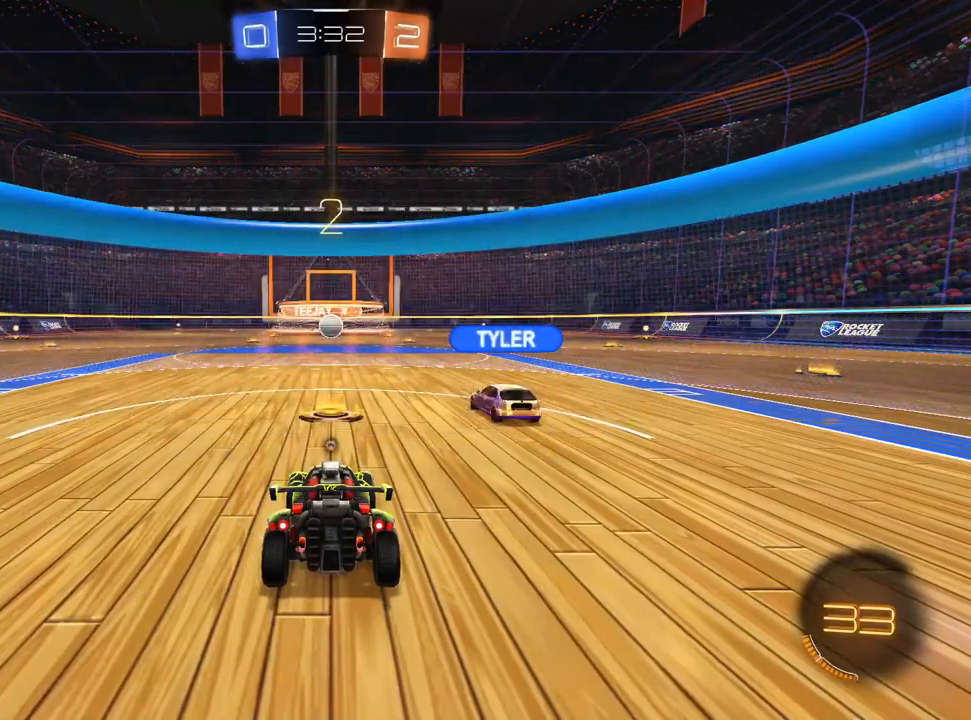
{"dt_ms": 500, "buttons": ["R2"], "left_stick": "center", "right_stick": "center", "events": [[50, "TRIANGLE", "up"], [267, "TRIANGLE", "down"], [317, "TRIANGLE", "up"]]}
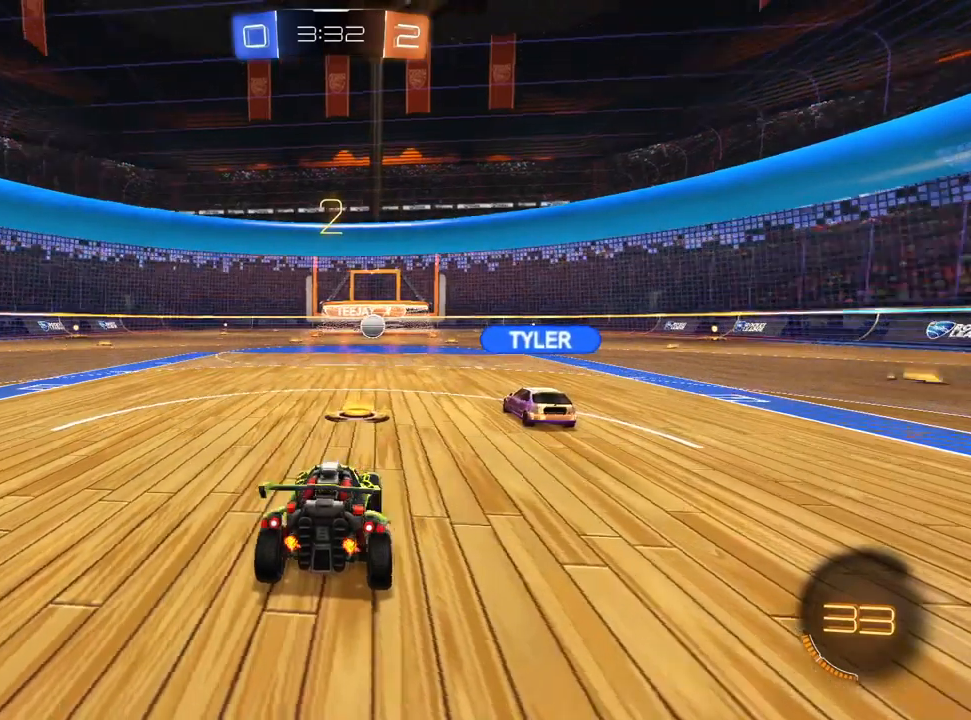
{"dt_ms": 1000, "buttons": ["R2"], "left_stick": "center", "right_stick": "center", "events": [[17, "right_stick", "left"], [550, "right_stick", "center"], [683, "left_stick", "left"], [783, "left_stick", "center"], [917, "left_stick", "up-left"], [1000, "left_stick", "center"]]}
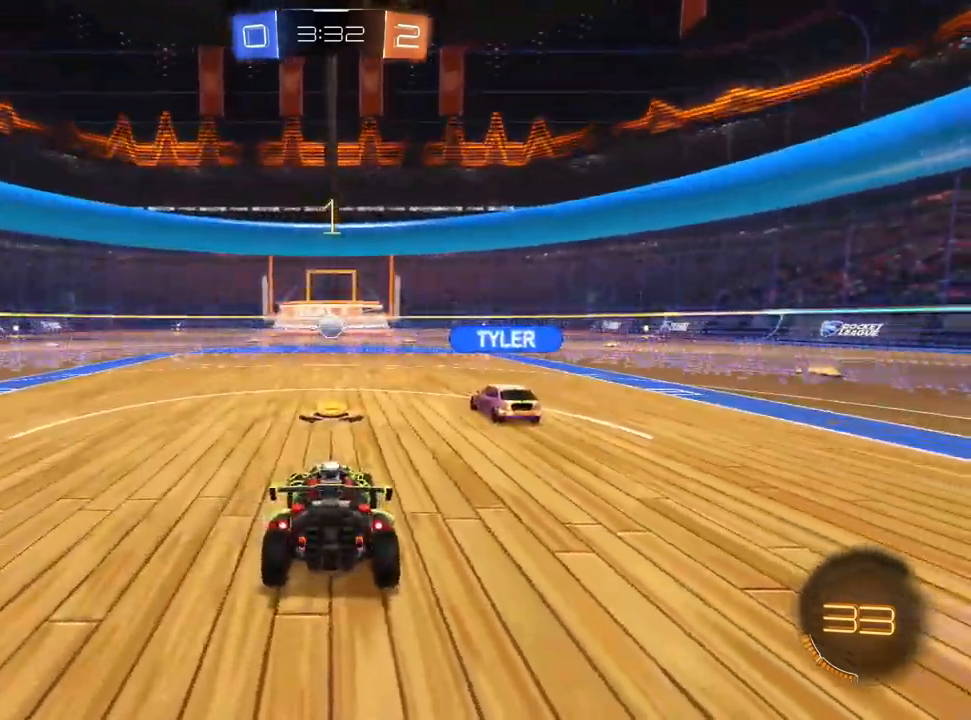
{"dt_ms": 500, "buttons": ["R2"], "left_stick": "center", "right_stick": "center", "events": []}
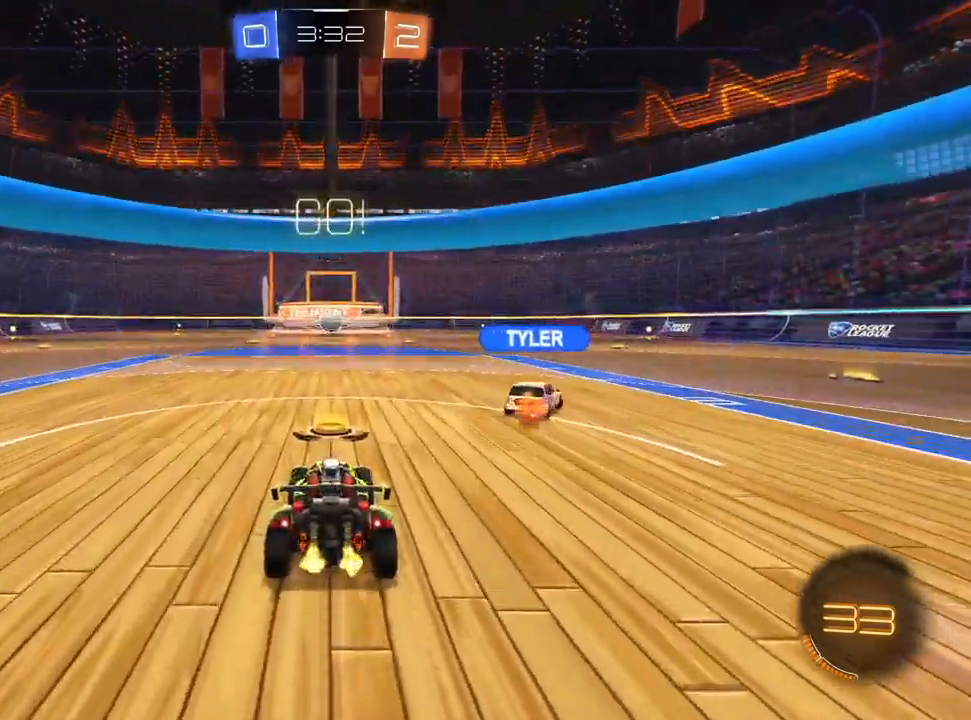
{"dt_ms": 500, "buttons": ["CROSS", "L1", "R2"], "left_stick": "down", "right_stick": "center", "events": [[267, "L1", "down"], [467, "left_stick", "down"], [483, "CROSS", "down"]]}
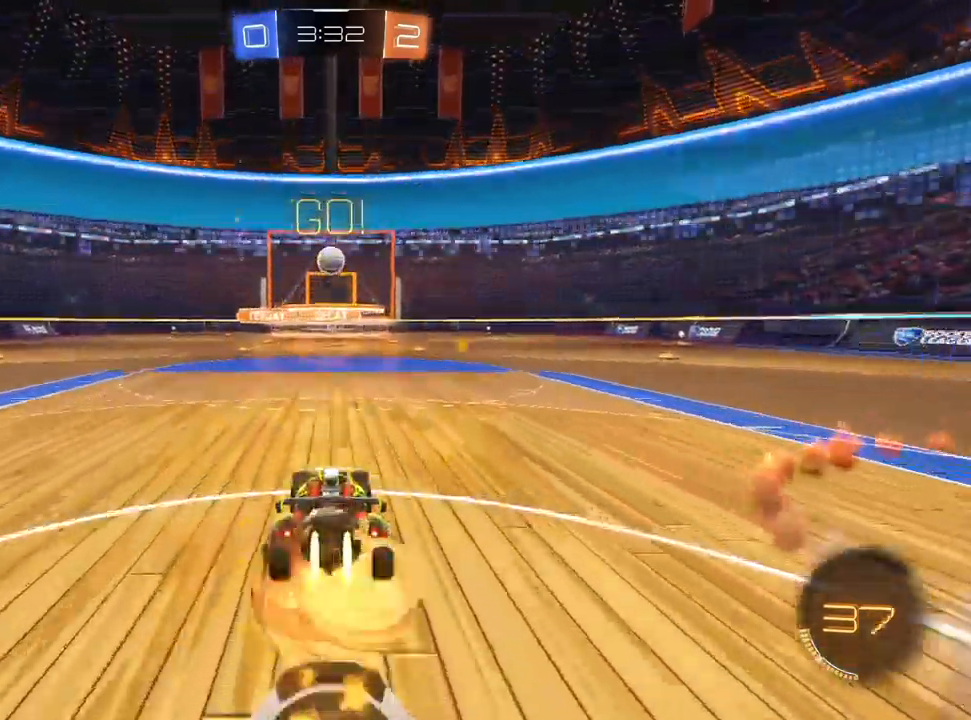
{"dt_ms": 500, "buttons": ["L1"], "left_stick": "center", "right_stick": "center", "events": [[150, "CROSS", "up"], [150, "R2", "up"], [150, "left_stick", "center"], [217, "CROSS", "down"], [267, "left_stick", "down-right"], [333, "CROSS", "up"], [350, "left_stick", "center"]]}
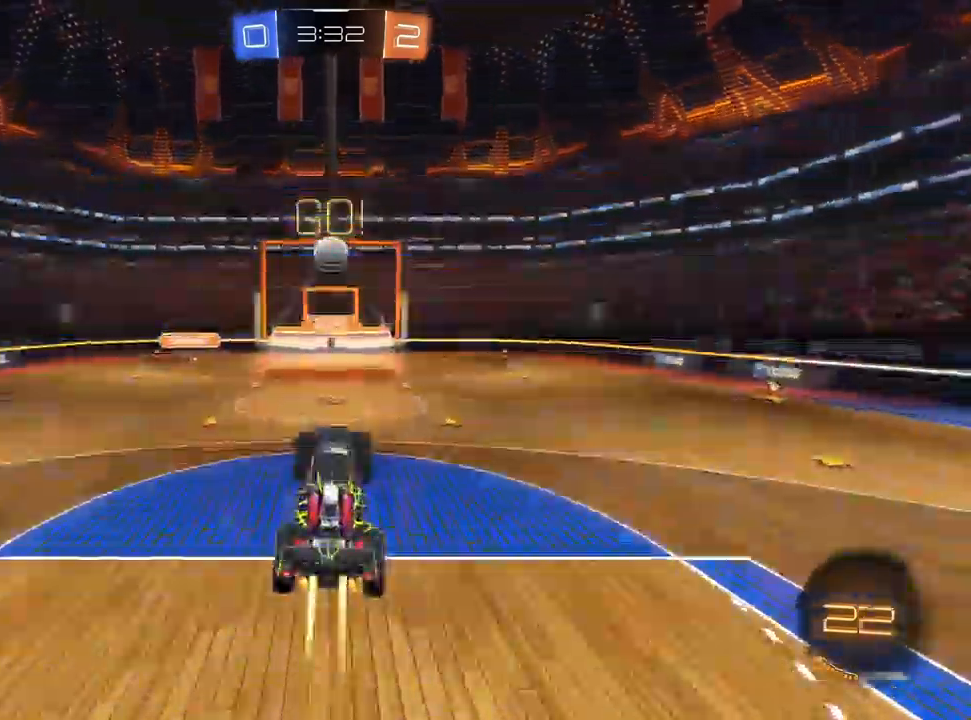
{"dt_ms": 1000, "buttons": ["TRIANGLE", "R2"], "left_stick": "center", "right_stick": "center", "events": [[233, "L1", "up"], [400, "left_stick", "left"], [450, "R2", "down"], [450, "left_stick", "center"], [467, "L1", "down"], [500, "left_stick", "up"], [517, "TRIANGLE", "down"], [583, "TRIANGLE", "up"], [633, "L1", "up"], [700, "L1", "down"], [917, "L1", "up"], [967, "TRIANGLE", "down"], [983, "left_stick", "center"]]}
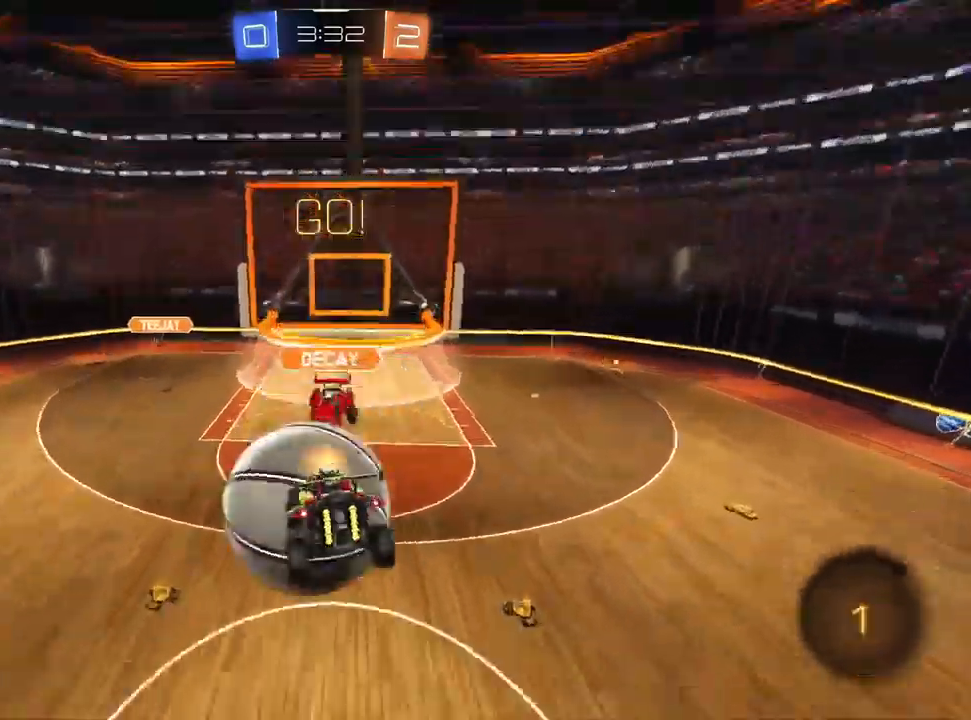
{"dt_ms": 500, "buttons": [], "left_stick": "center", "right_stick": "center", "events": [[83, "TRIANGLE", "up"], [83, "left_stick", "up"], [217, "left_stick", "center"], [350, "R2", "up"]]}
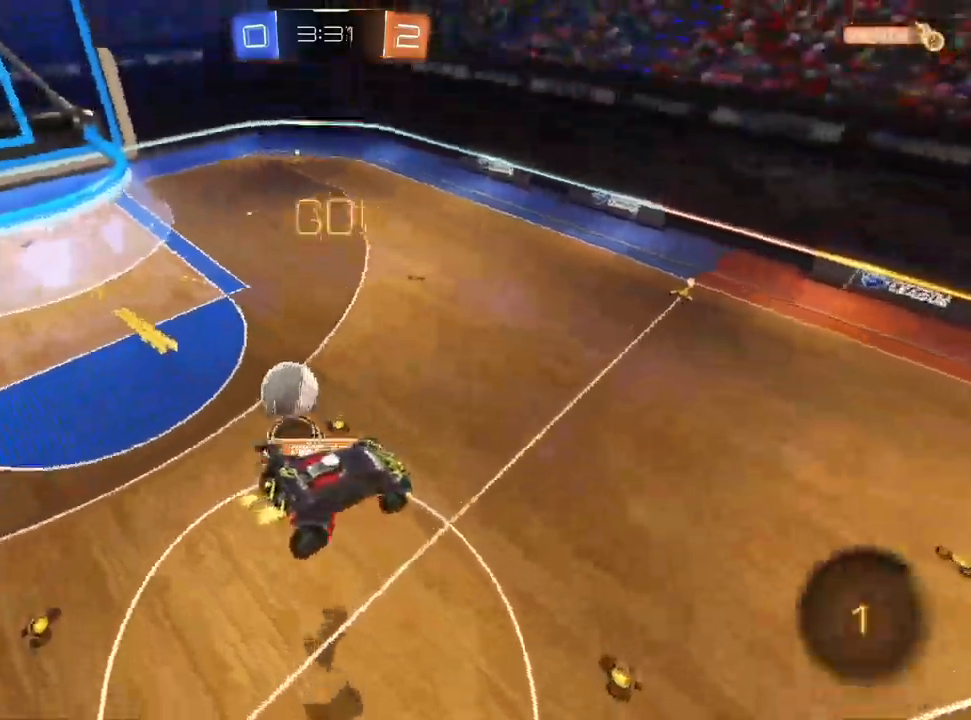
{"dt_ms": 500, "buttons": ["SQUARE"], "left_stick": "up-left", "right_stick": "center", "events": [[83, "left_stick", "up-left"], [317, "SQUARE", "down"]]}
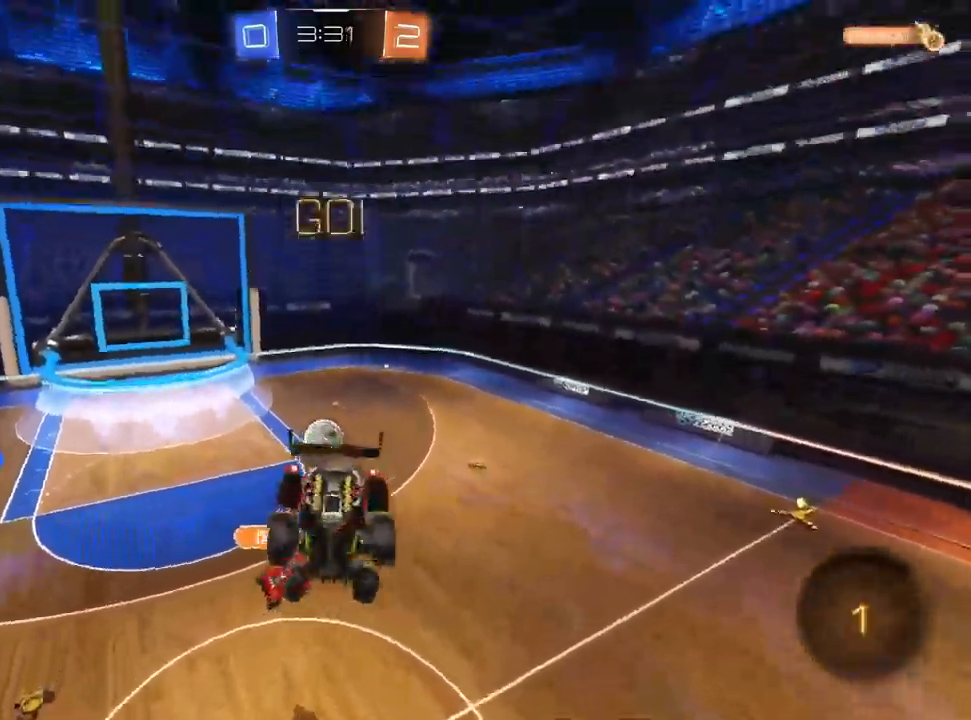
{"dt_ms": 500, "buttons": [], "left_stick": "center", "right_stick": "center", "events": [[133, "left_stick", "down-left"], [467, "SQUARE", "up"], [500, "left_stick", "center"]]}
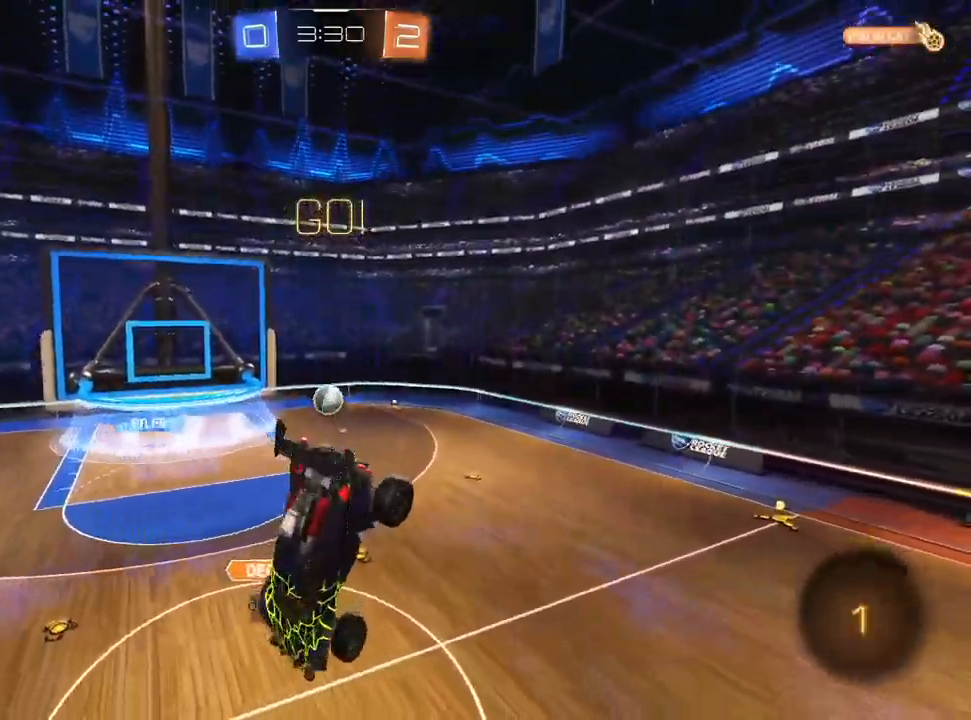
{"dt_ms": 1000, "buttons": ["R2"], "left_stick": "center", "right_stick": "center"}
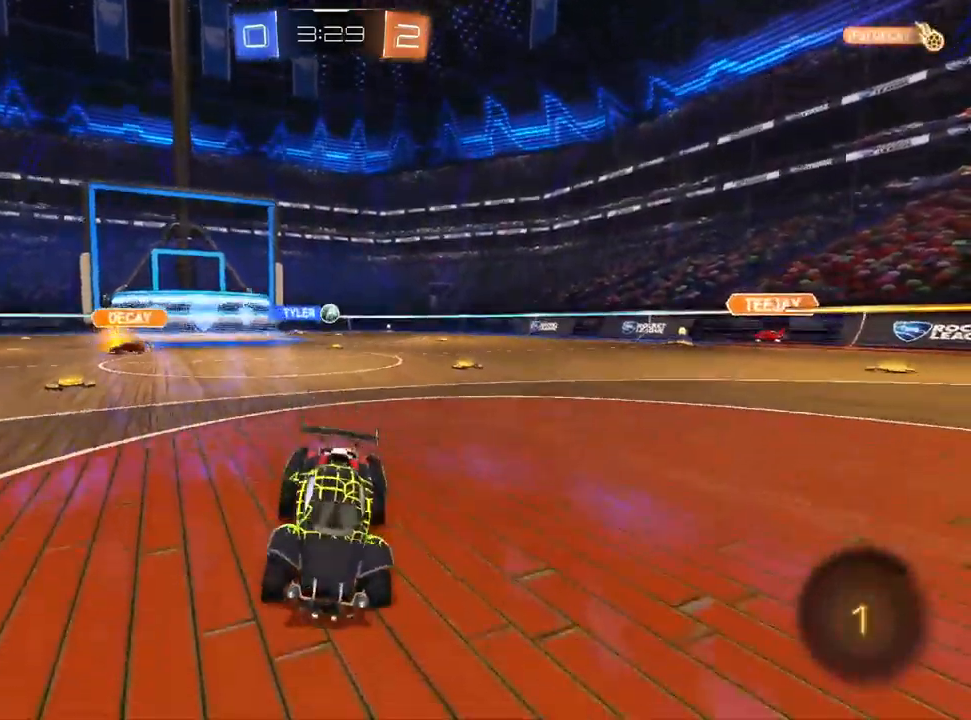
{"dt_ms": 500, "buttons": ["TRIANGLE", "L1", "R2"], "left_stick": "down-right", "right_stick": "center", "events": [[83, "CROSS", "down"], [83, "L1", "down"], [150, "left_stick", "up-right"], [167, "CROSS", "up"], [217, "CROSS", "down"], [283, "left_stick", "down-right"], [367, "CROSS", "up"], [467, "TRIANGLE", "down"]]}
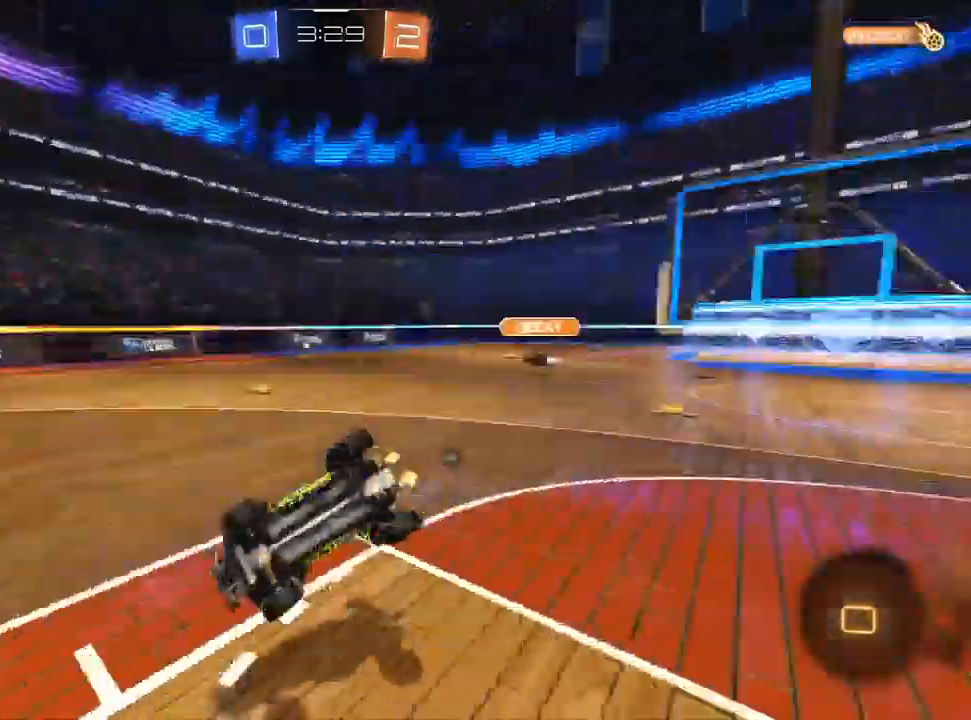
{"dt_ms": 500, "buttons": ["R2"], "left_stick": "right", "right_stick": "center", "events": [[33, "L1", "up"], [50, "TRIANGLE", "up"], [183, "TRIANGLE", "down"], [400, "TRIANGLE", "up"], [417, "left_stick", "right"]]}
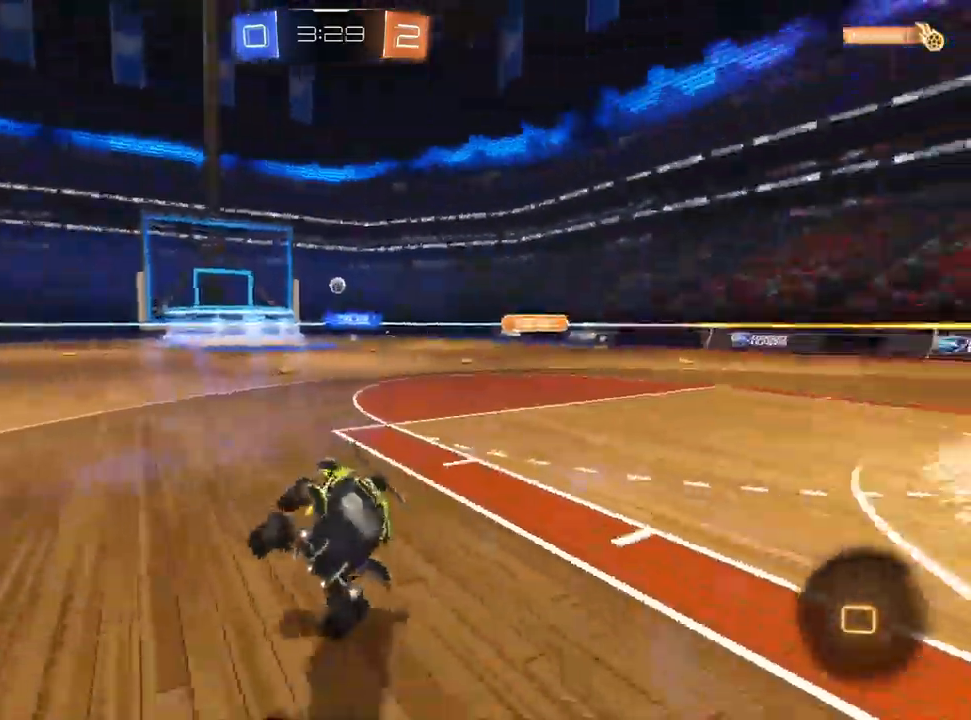
{"dt_ms": 1000, "buttons": ["R2"], "left_stick": "right", "right_stick": "center", "events": [[200, "L1", "down"], [367, "left_stick", "center"], [500, "left_stick", "right"], [600, "left_stick", "center"], [667, "L1", "up"], [667, "left_stick", "left"], [783, "left_stick", "right"], [800, "SQUARE", "down"], [983, "SQUARE", "up"]]}
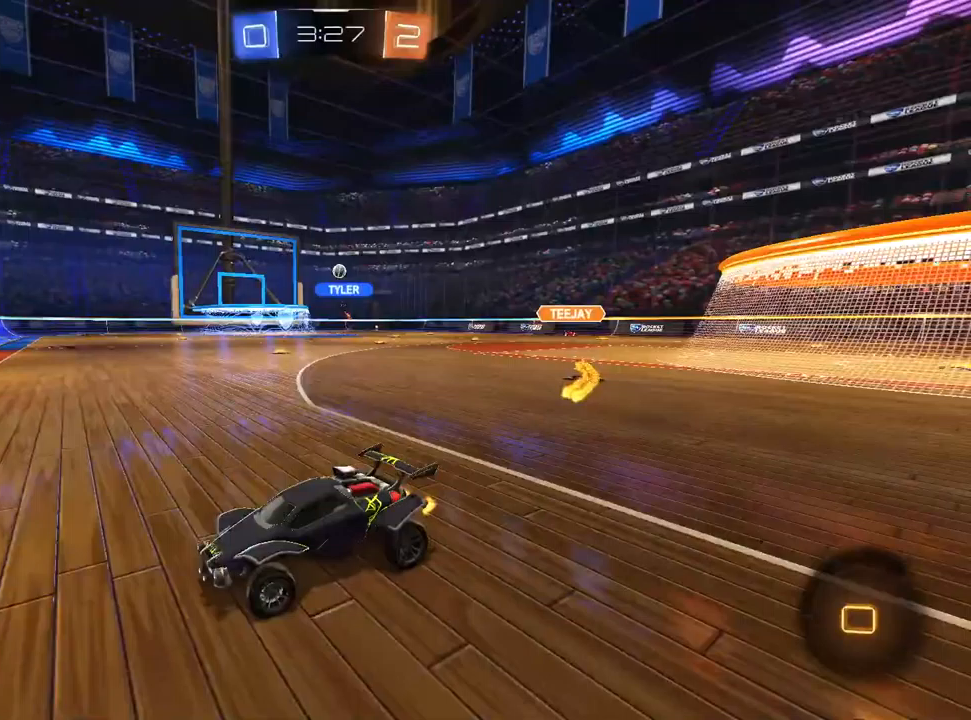
{"dt_ms": 500, "buttons": ["L2"], "left_stick": "right", "right_stick": "center", "events": [[383, "L2", "down"], [400, "L1", "down"], [417, "R2", "up"], [500, "L1", "up"]]}
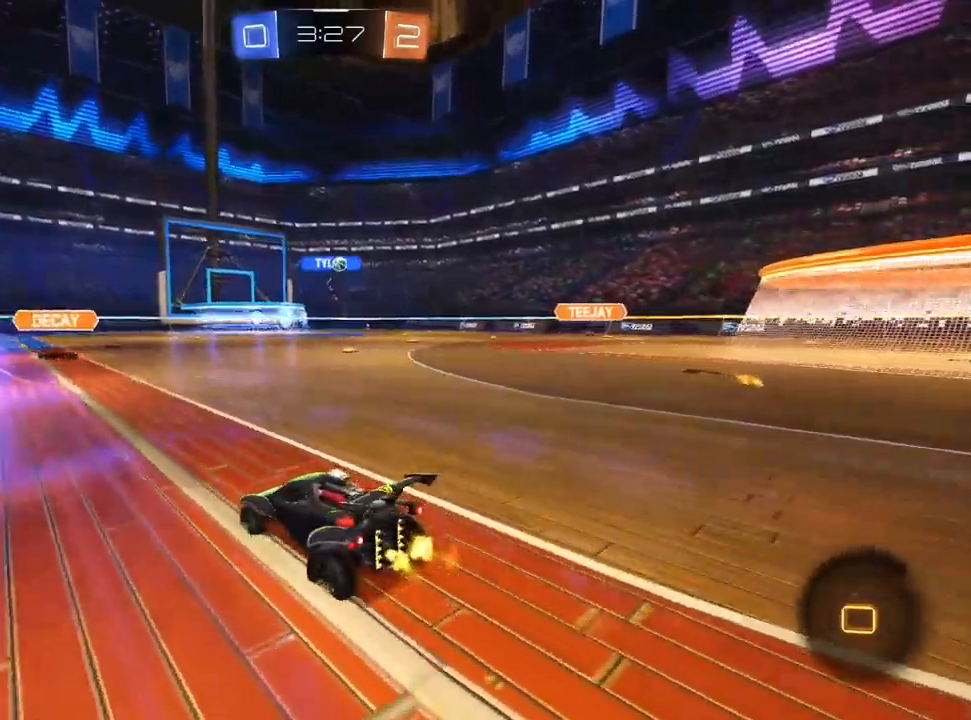
{"dt_ms": 500, "buttons": ["L2"], "left_stick": "right", "right_stick": "center", "events": []}
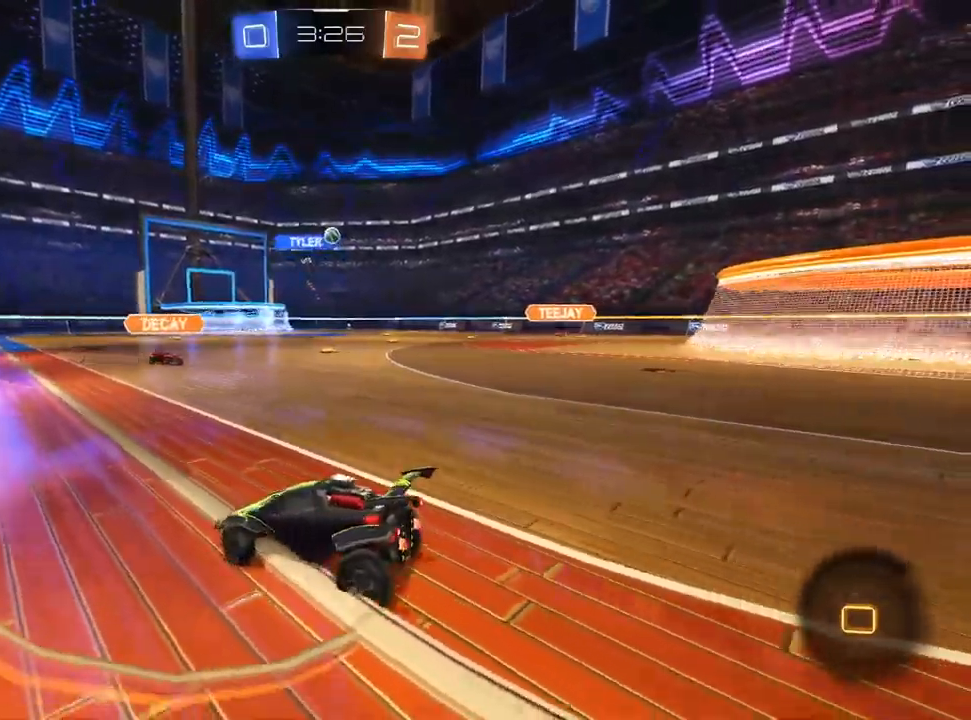
{"dt_ms": 500, "buttons": ["SQUARE", "L2"], "left_stick": "left", "right_stick": "center", "events": [[250, "left_stick", "center"], [433, "SQUARE", "down"], [433, "left_stick", "left"]]}
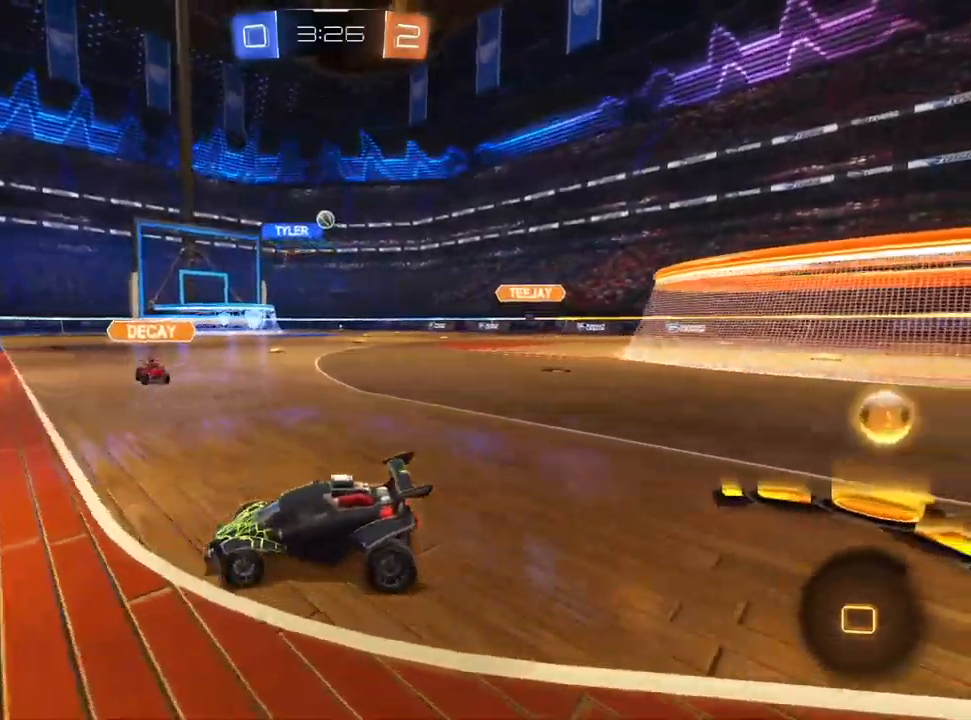
{"dt_ms": 500, "buttons": ["SQUARE", "R2"], "left_stick": "up-right", "right_stick": "center", "events": [[83, "R2", "down"], [267, "L2", "up"], [300, "left_stick", "center"], [383, "left_stick", "up-right"]]}
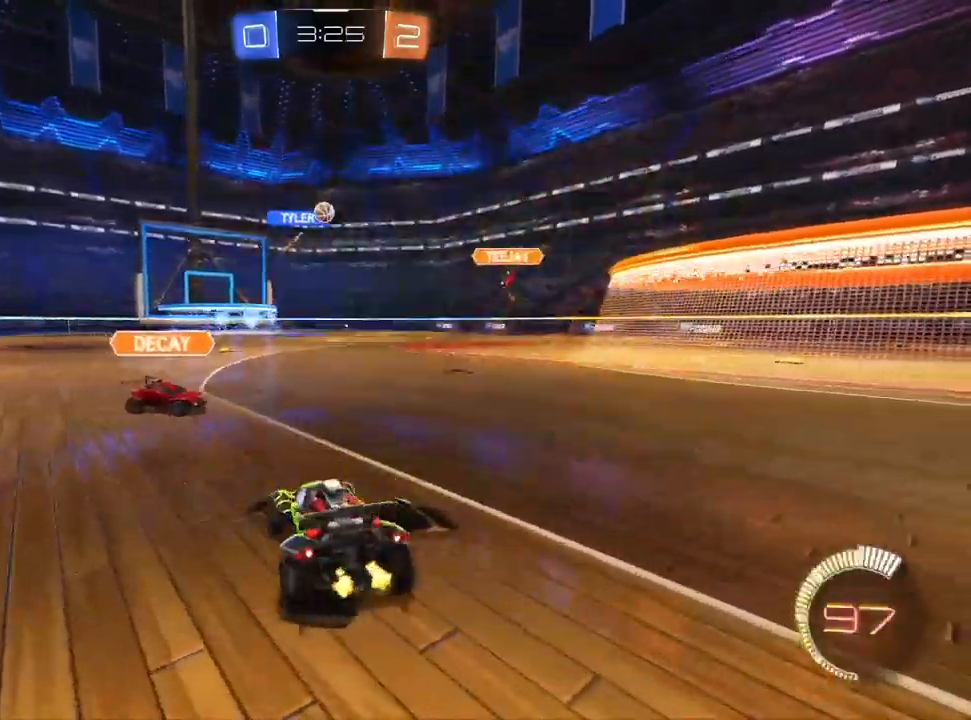
{"dt_ms": 500, "buttons": ["R2"], "left_stick": "left", "right_stick": "center", "events": [[83, "SQUARE", "up"], [183, "left_stick", "center"], [433, "left_stick", "left"]]}
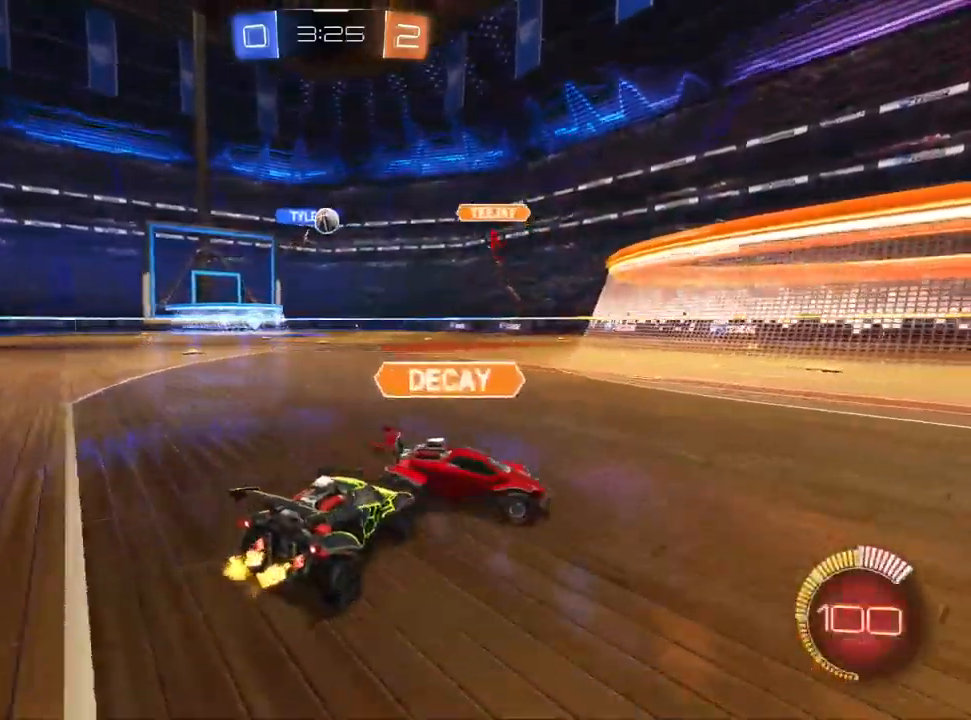
{"dt_ms": 500, "buttons": ["R2"], "left_stick": "left", "right_stick": "center", "events": [[283, "left_stick", "center"], [483, "left_stick", "left"]]}
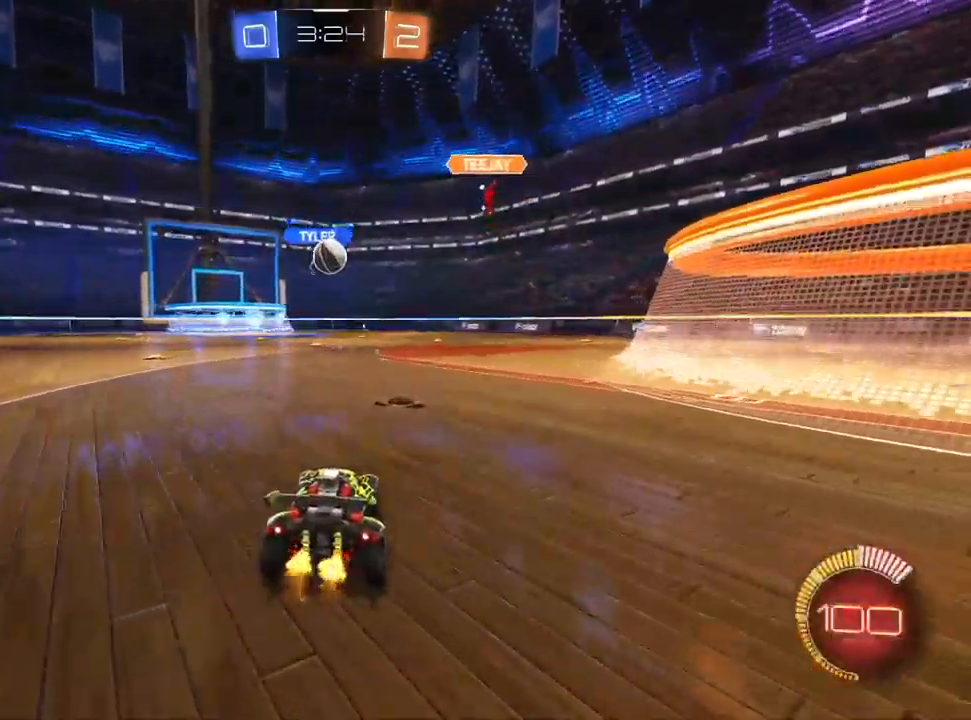
{"dt_ms": 500, "buttons": ["R2"], "left_stick": "up-right", "right_stick": "center", "events": [[333, "left_stick", "center"], [467, "left_stick", "up-right"]]}
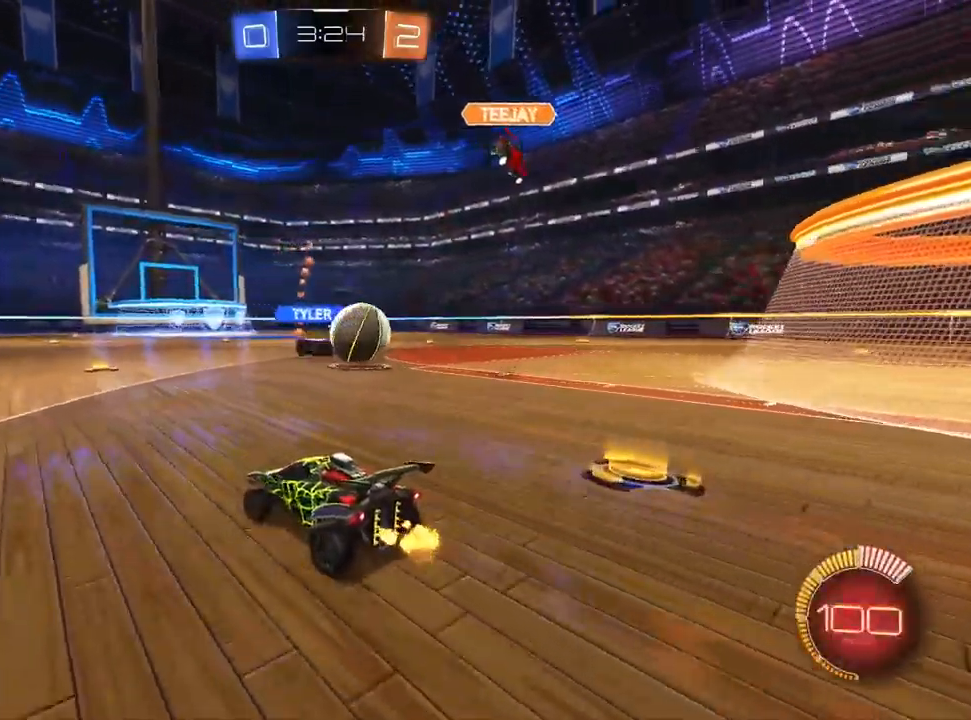
{"dt_ms": 500, "buttons": ["R2"], "left_stick": "left", "right_stick": "center", "events": [[117, "left_stick", "center"], [317, "left_stick", "left"]]}
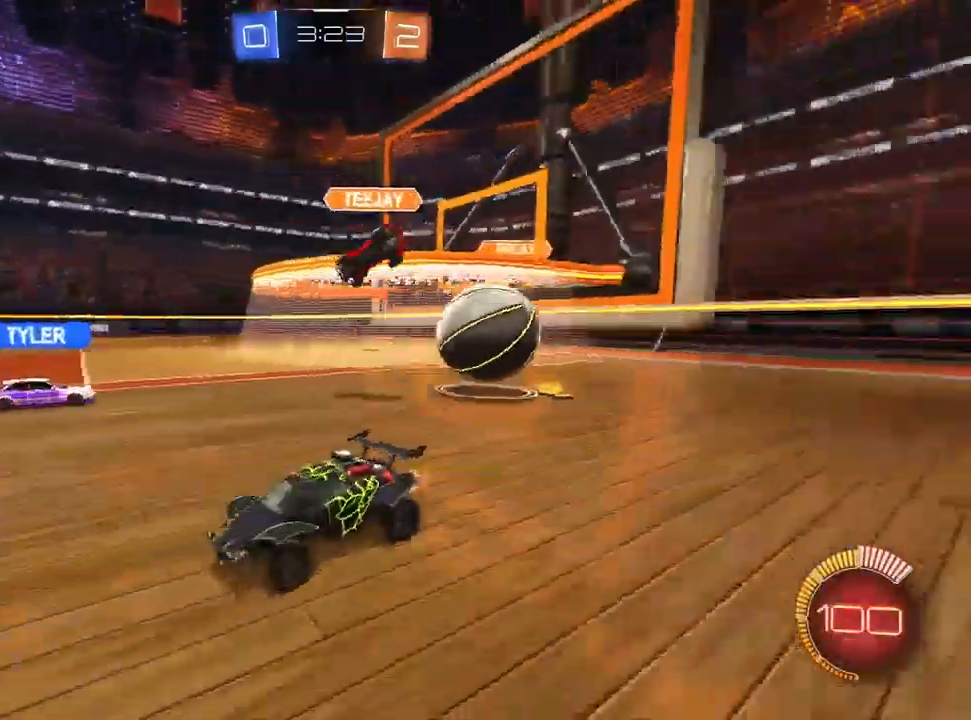
{"dt_ms": 500, "buttons": ["R2"], "left_stick": "center", "right_stick": "center", "events": [[483, "left_stick", "center"]]}
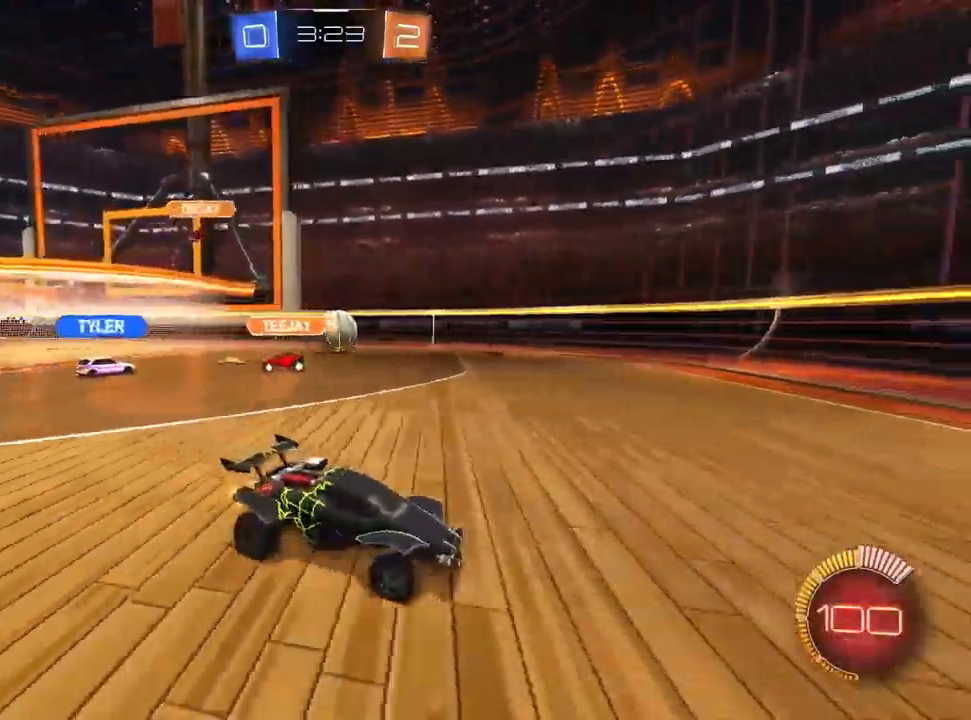
{"dt_ms": 500, "buttons": ["R2"], "left_stick": "left", "right_stick": "center", "events": [[67, "left_stick", "up-right"], [367, "left_stick", "center"], [450, "left_stick", "left"]]}
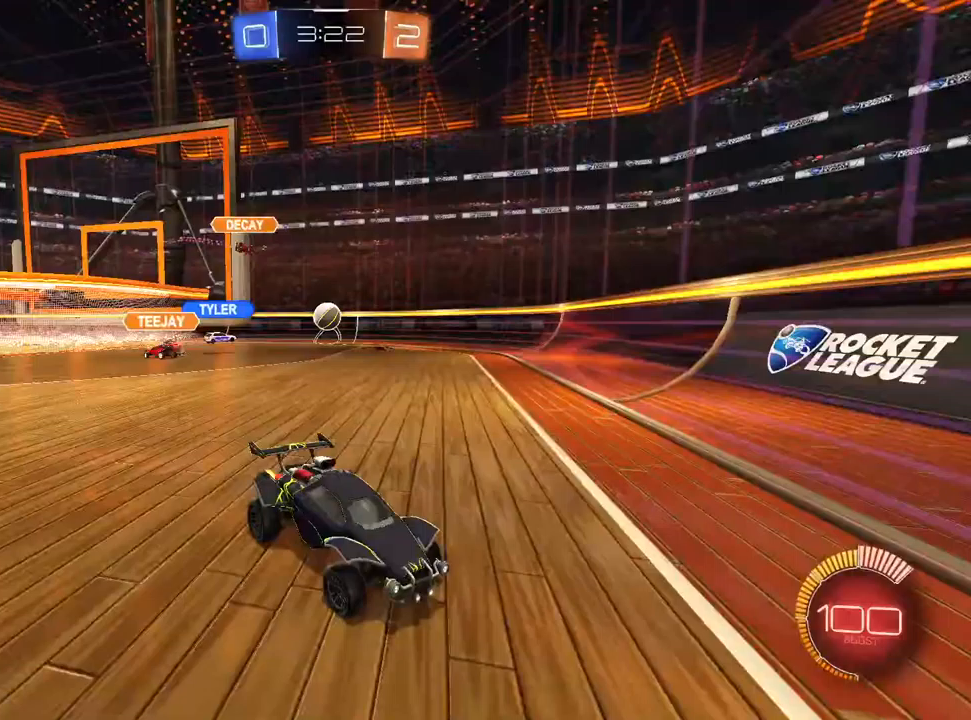
{"dt_ms": 500, "buttons": ["R2"], "left_stick": "left", "right_stick": "center", "events": [[100, "R2", "up"], [117, "L2", "down"], [150, "L1", "down"], [233, "L1", "up"], [250, "R2", "down"], [317, "L2", "up"]]}
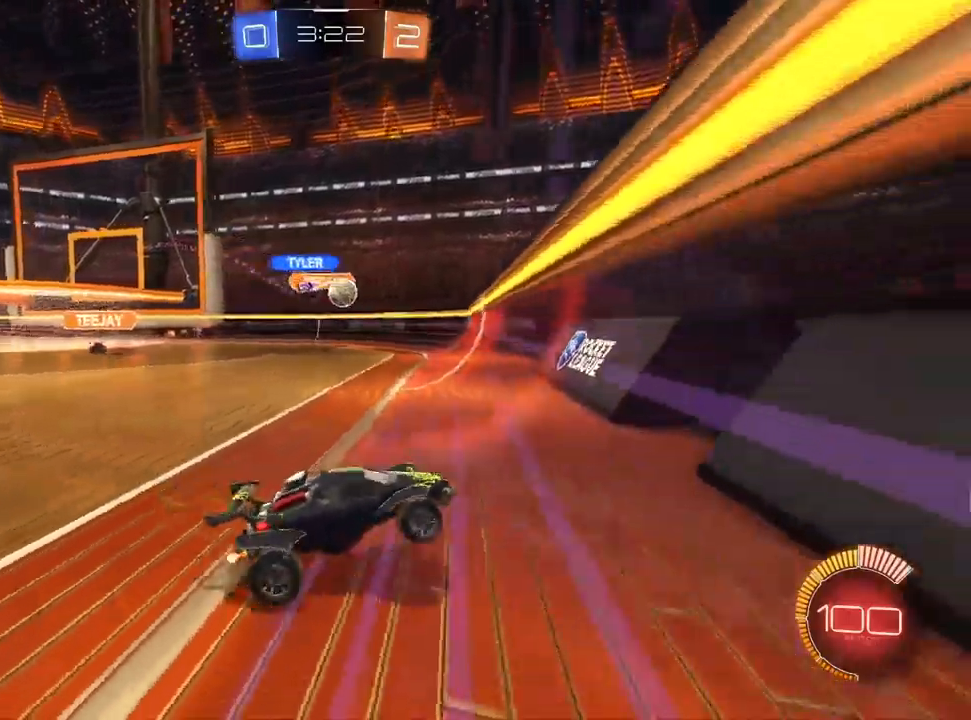
{"dt_ms": 1000, "buttons": ["L1", "R2"], "left_stick": "up", "right_stick": "center"}
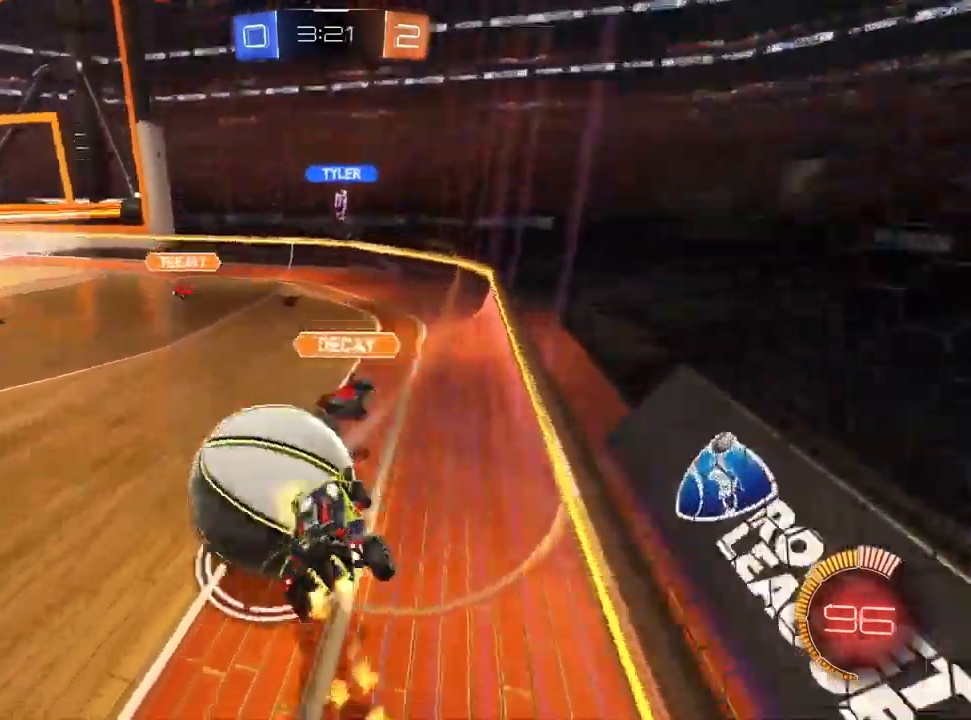
{"dt_ms": 500, "buttons": [], "left_stick": "down-left", "right_stick": "center", "events": [[17, "CROSS", "down"], [17, "L1", "up"], [83, "CROSS", "up"], [83, "left_stick", "down-left"], [367, "R2", "up"]]}